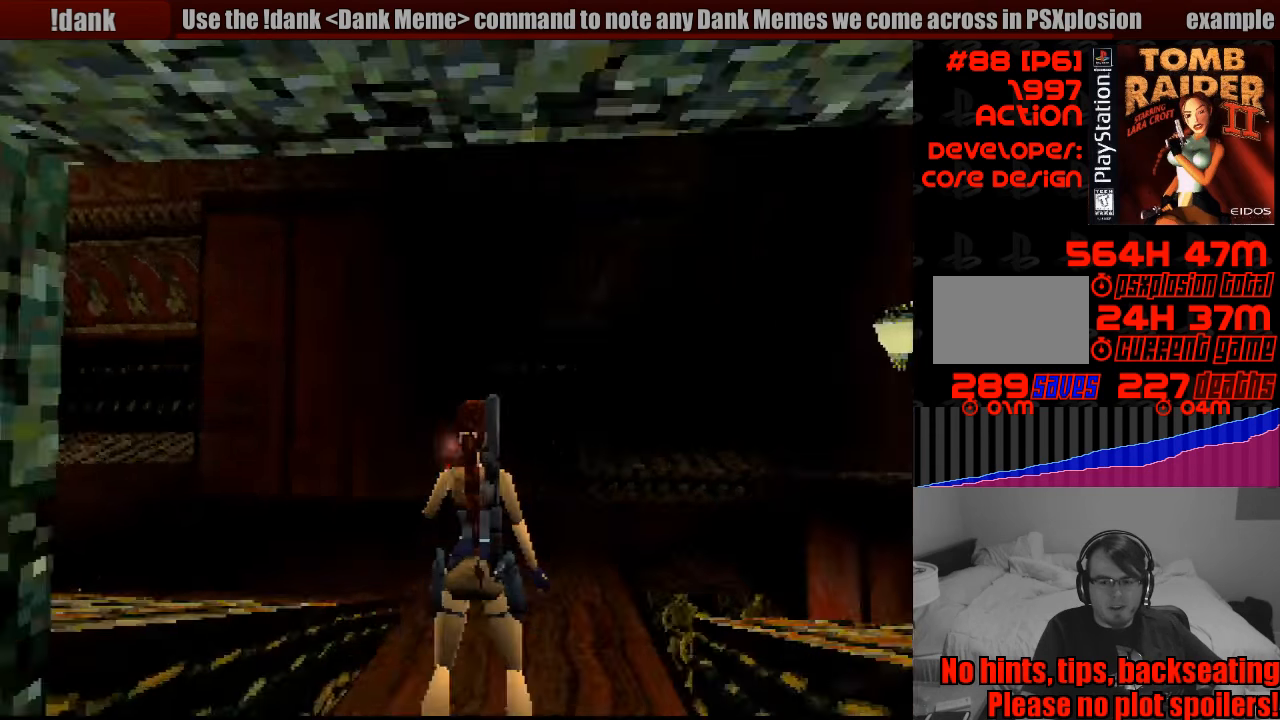
Gameplay with a controller (PlayStation layout); each line is a JSON object with the inputs held at the frame after it. "events" lists button and stick changes between this image and that frame as [ms after this image, input, new state], when the widget could be followed in between. Not read: L3 R3.
{"buttons": ["L1"], "events": [[500, "DPAD_RIGHT", "up"]]}
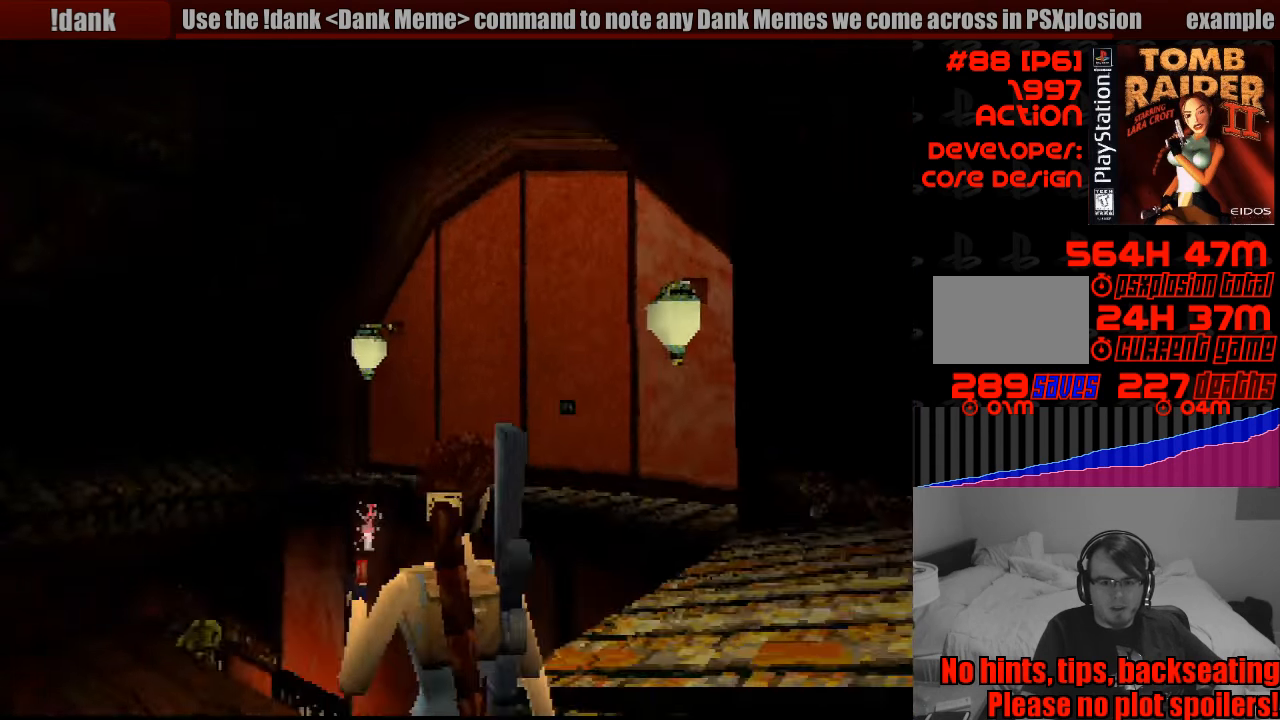
{"buttons": ["L1", "DPAD_UP"], "events": [[433, "DPAD_UP", "down"]]}
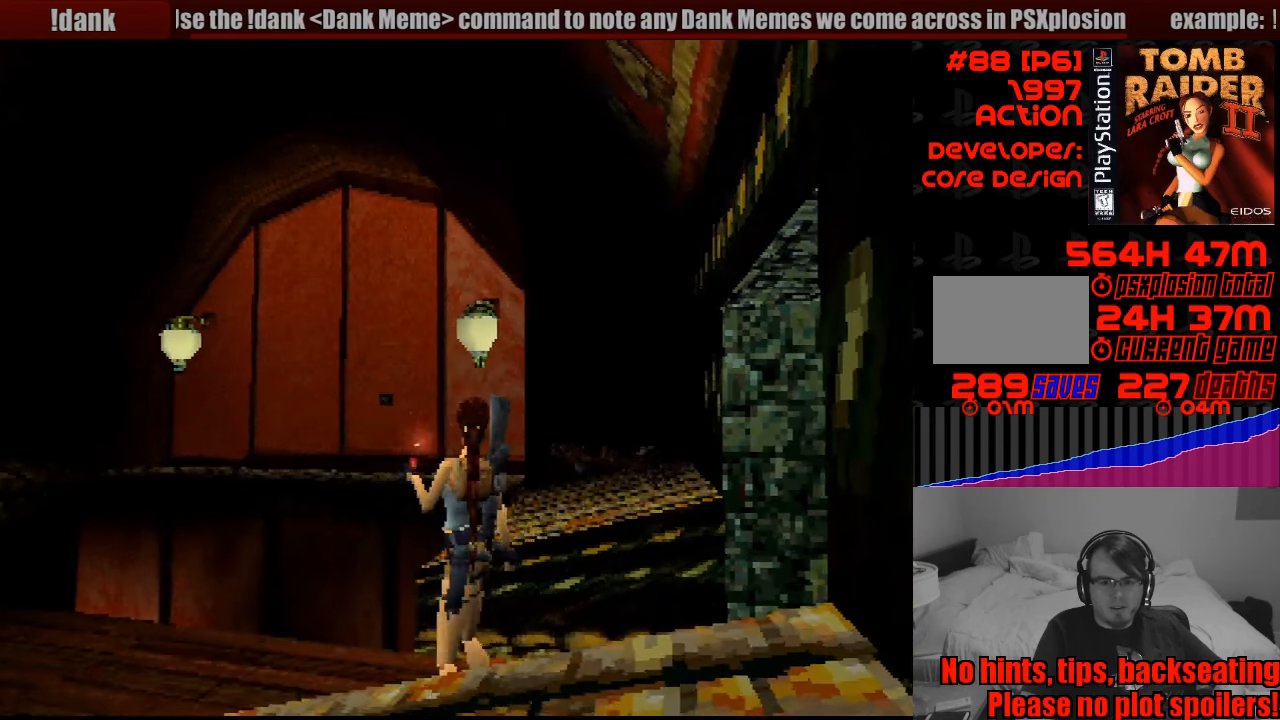
{"buttons": ["L1", "DPAD_UP"], "events": [[67, "DPAD_LEFT", "down"], [200, "DPAD_LEFT", "up"]]}
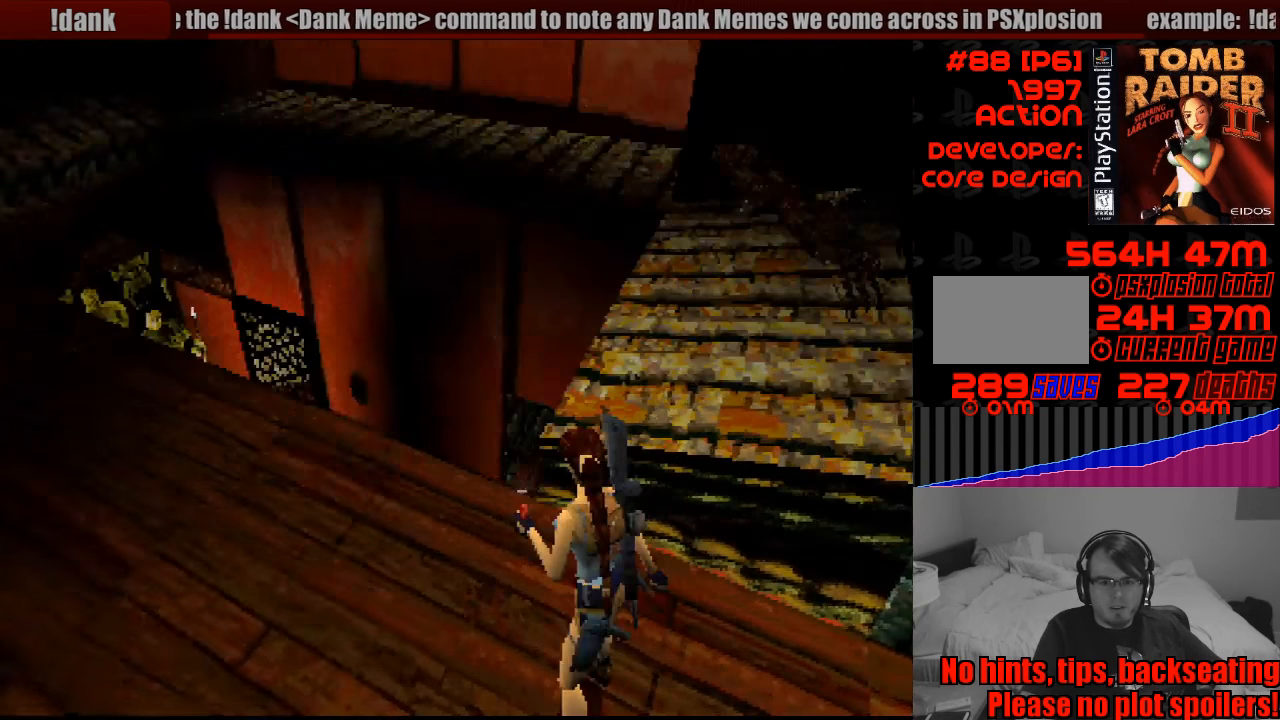
{"buttons": ["L1"], "events": [[33, "DPAD_UP", "up"]]}
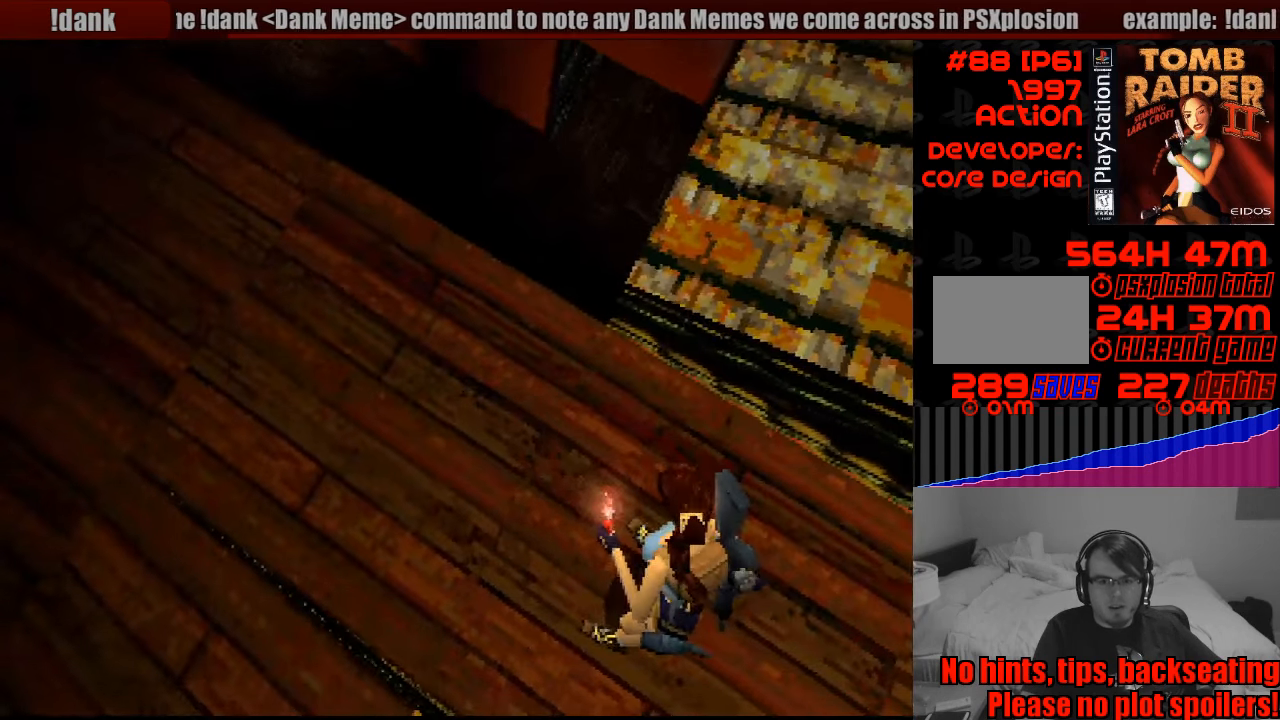
{"buttons": [], "events": [[17, "DPAD_DOWN", "down"], [150, "DPAD_DOWN", "up"], [267, "L1", "up"]]}
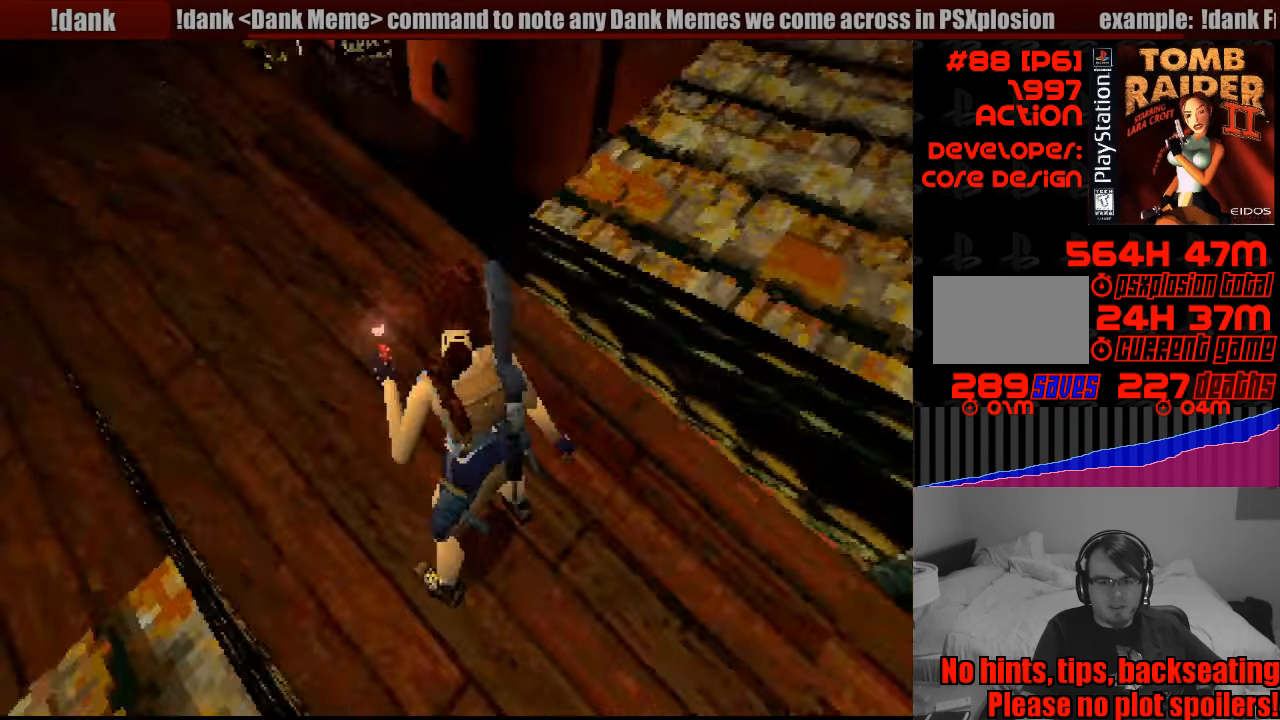
{"buttons": ["DPAD_UP"], "events": [[67, "DPAD_UP", "down"]]}
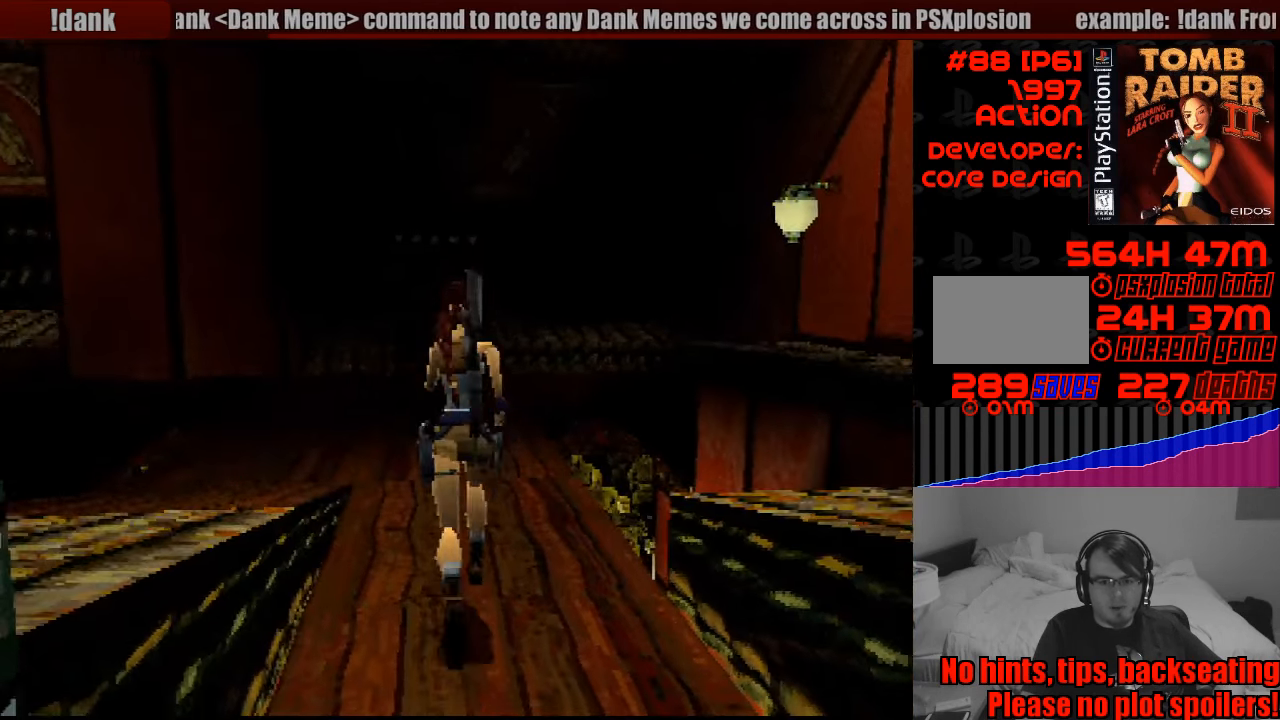
{"buttons": ["DPAD_UP", "DPAD_RIGHT"], "events": [[300, "DPAD_RIGHT", "down"]]}
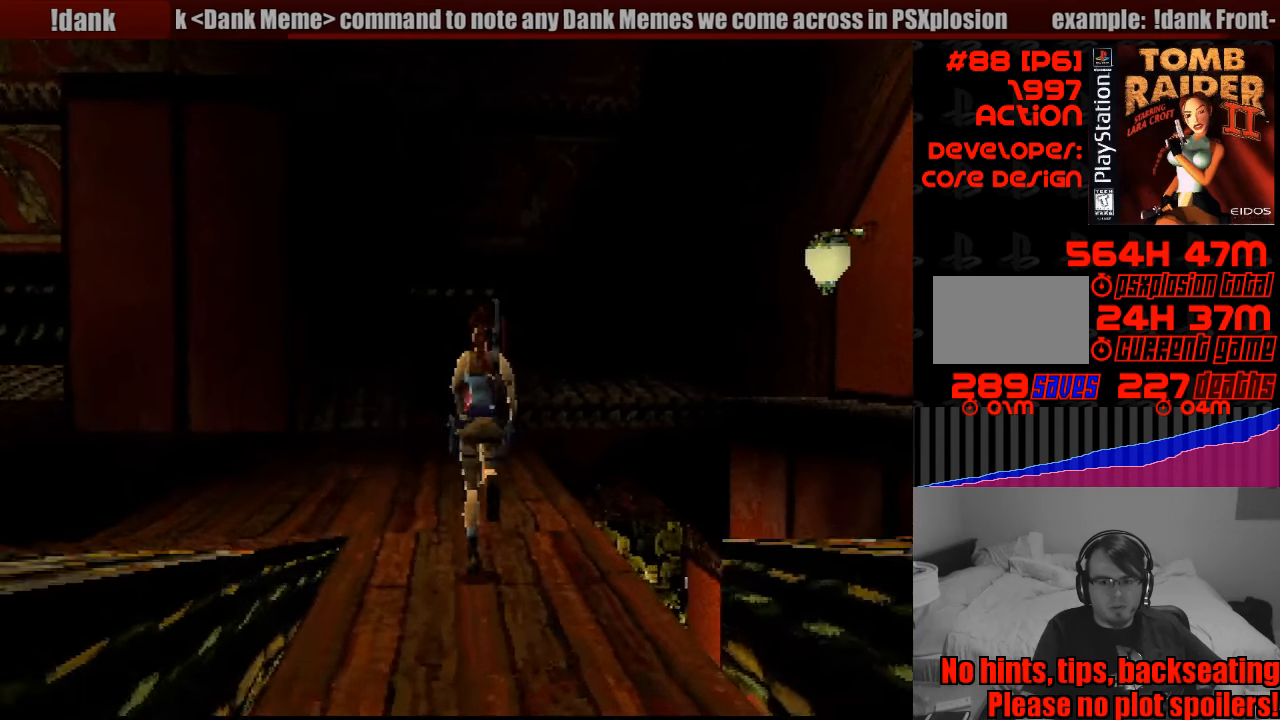
{"buttons": [], "events": [[150, "DPAD_RIGHT", "up"], [283, "DPAD_UP", "up"]]}
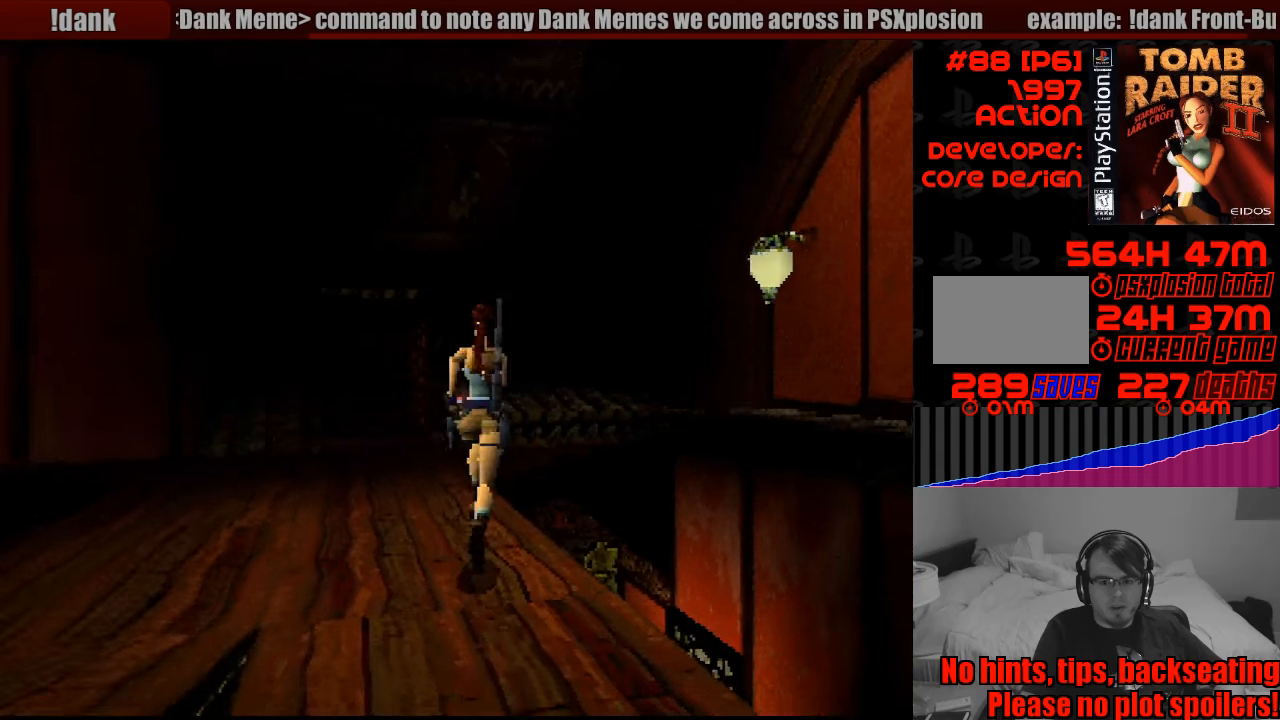
{"buttons": ["DPAD_RIGHT"], "events": [[133, "DPAD_RIGHT", "down"]]}
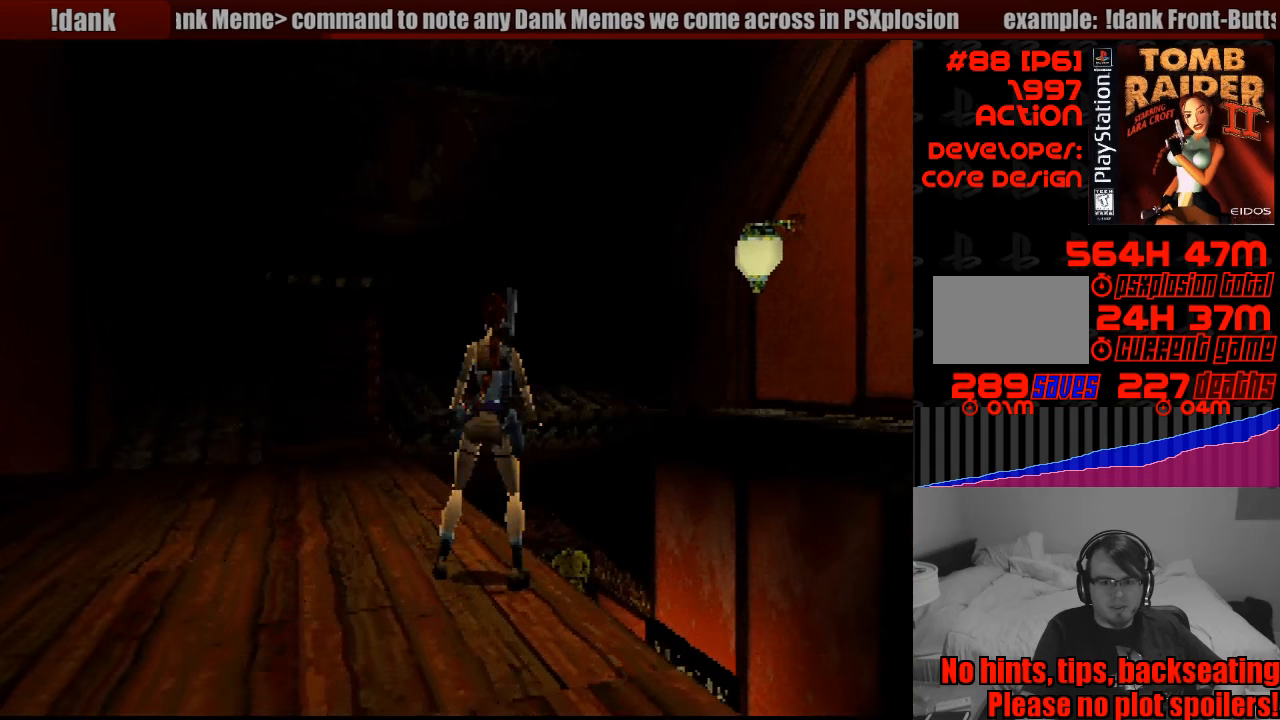
{"buttons": ["DPAD_LEFT"], "events": [[200, "DPAD_RIGHT", "up"], [367, "DPAD_LEFT", "down"]]}
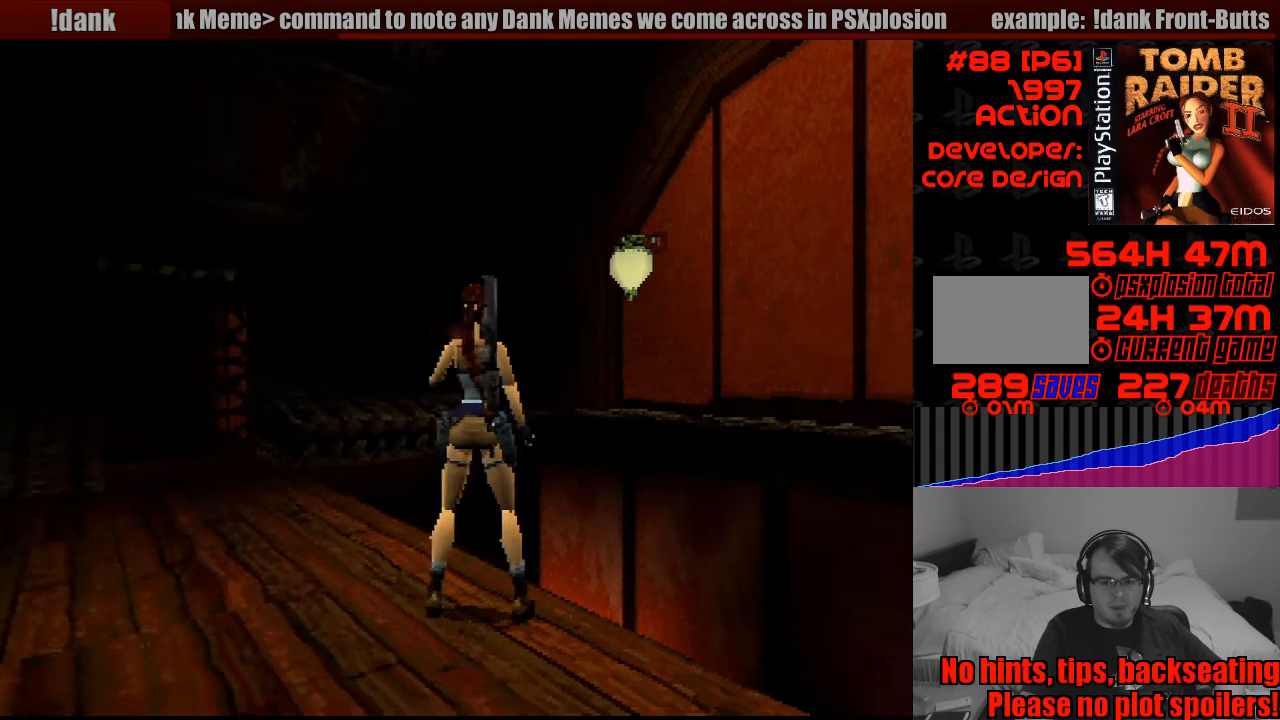
{"buttons": ["DPAD_LEFT"], "events": []}
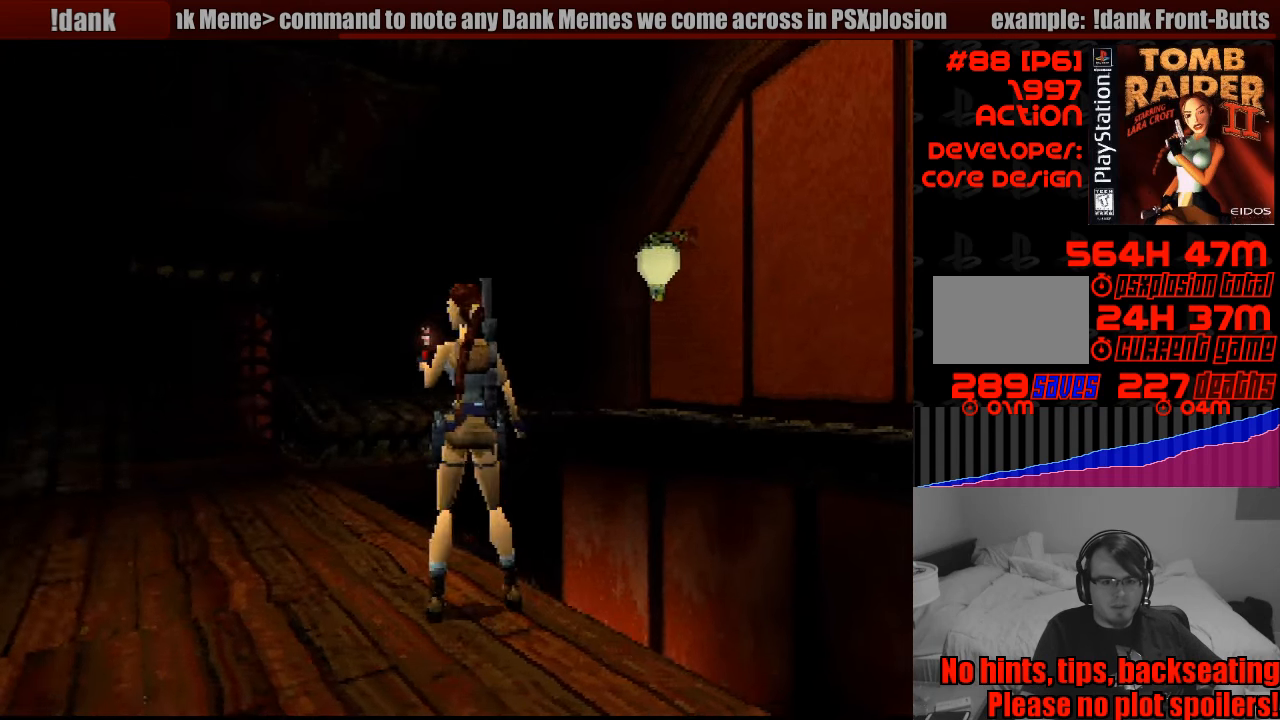
{"buttons": [], "events": [[183, "DPAD_LEFT", "up"]]}
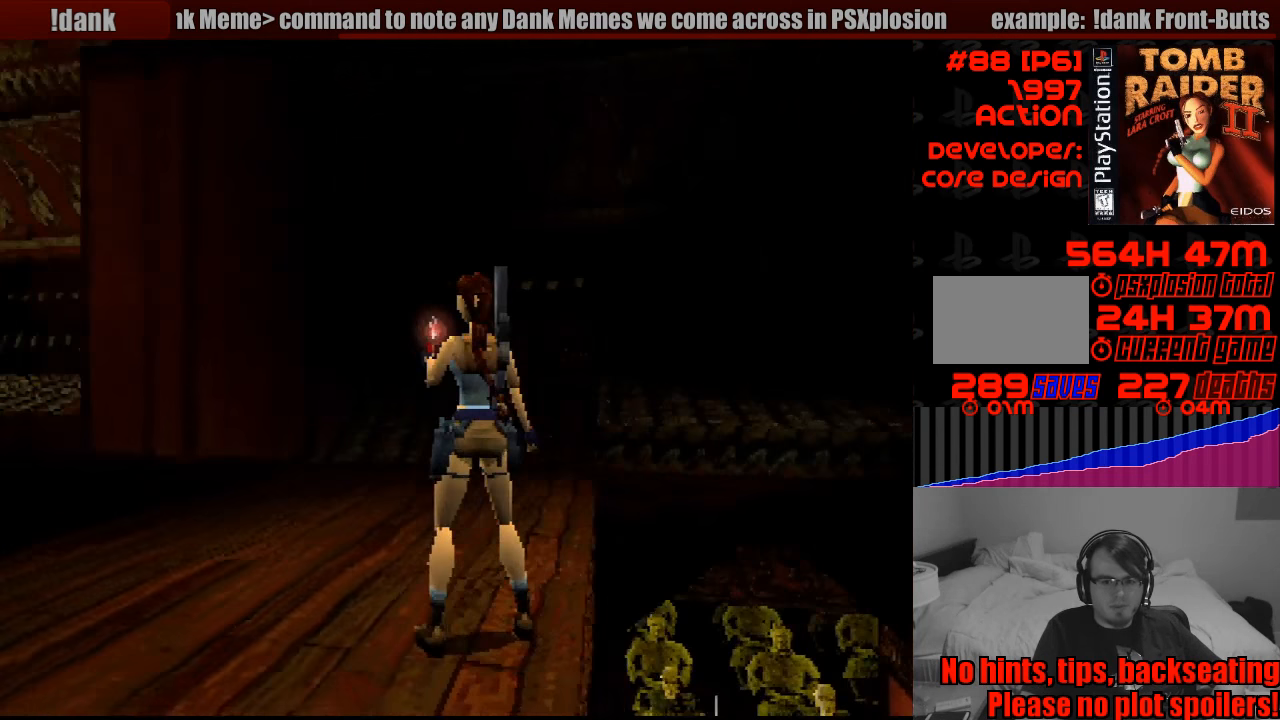
{"buttons": [], "events": [[133, "SELECT", "down"], [267, "SELECT", "up"]]}
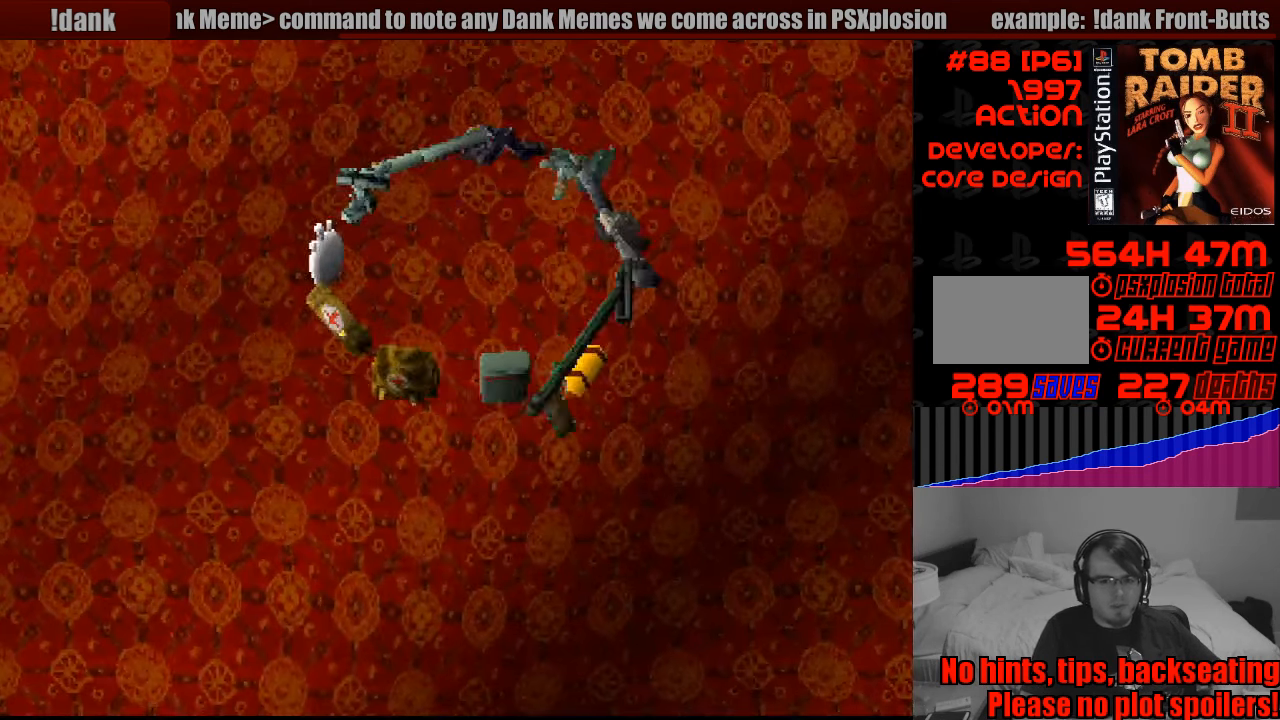
{"buttons": ["DPAD_DOWN"], "events": [[483, "DPAD_DOWN", "down"]]}
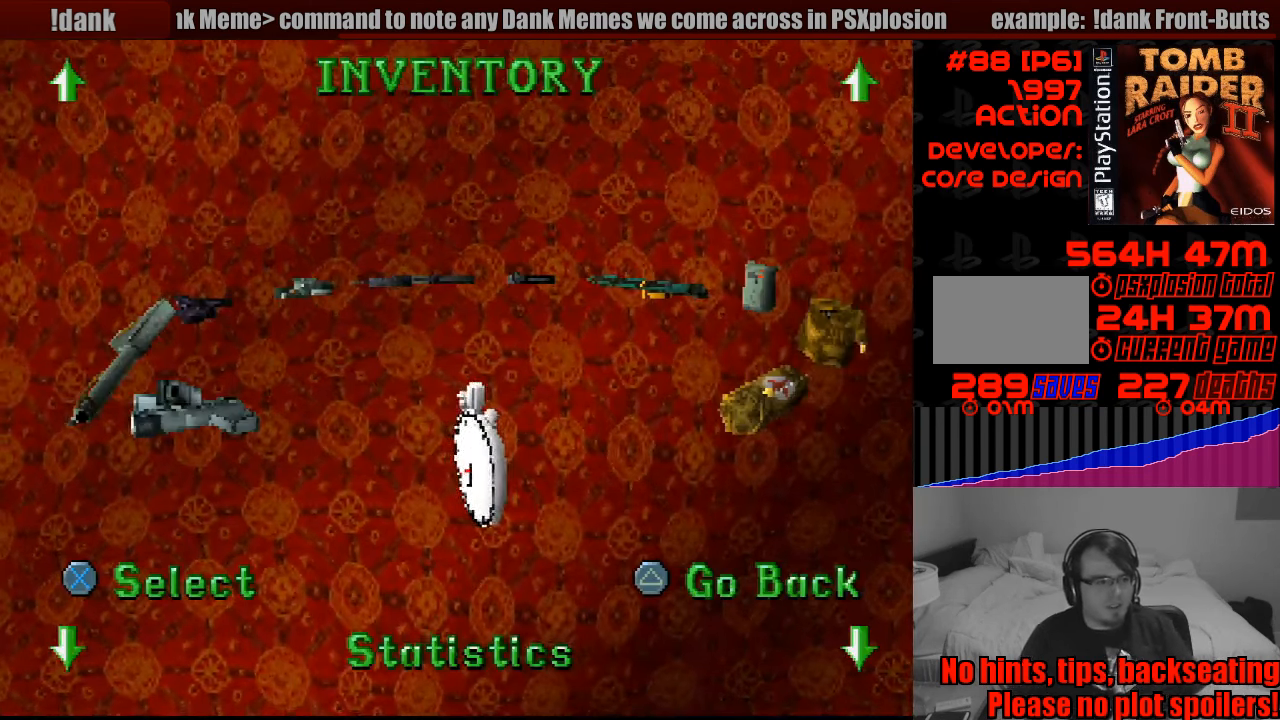
{"buttons": [], "events": [[183, "DPAD_DOWN", "up"]]}
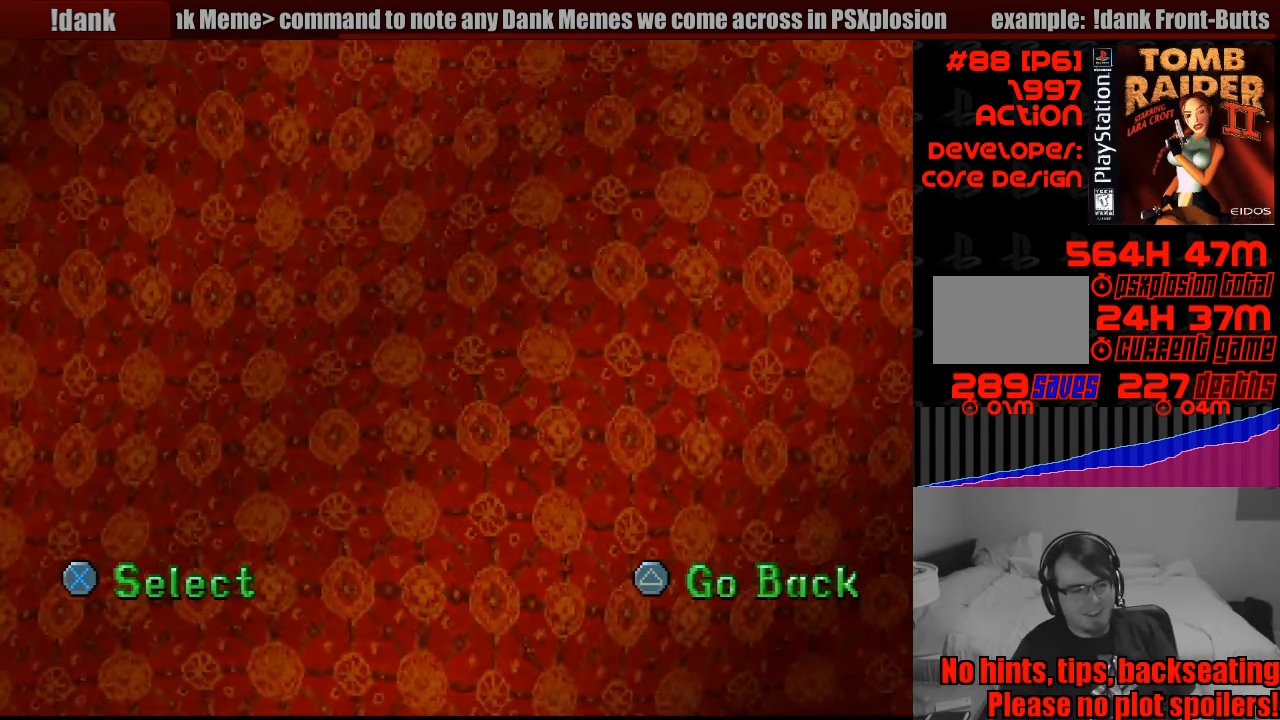
{"buttons": [], "events": []}
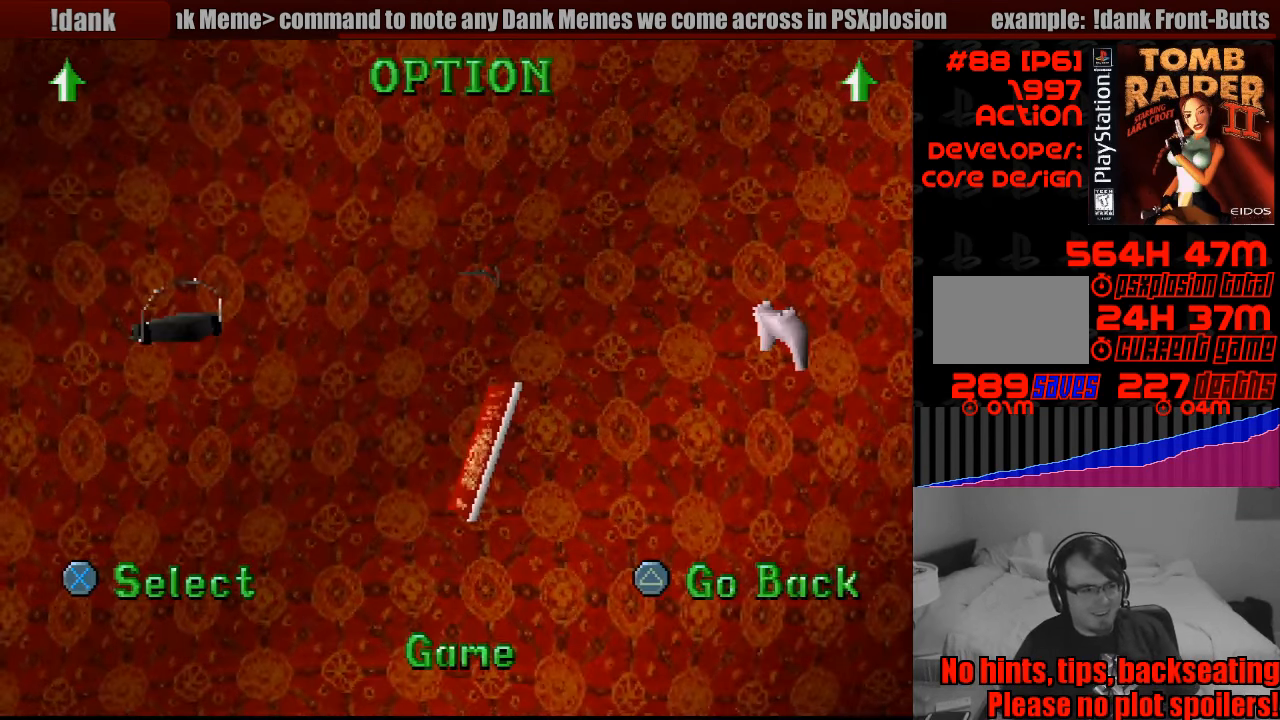
{"buttons": [], "events": []}
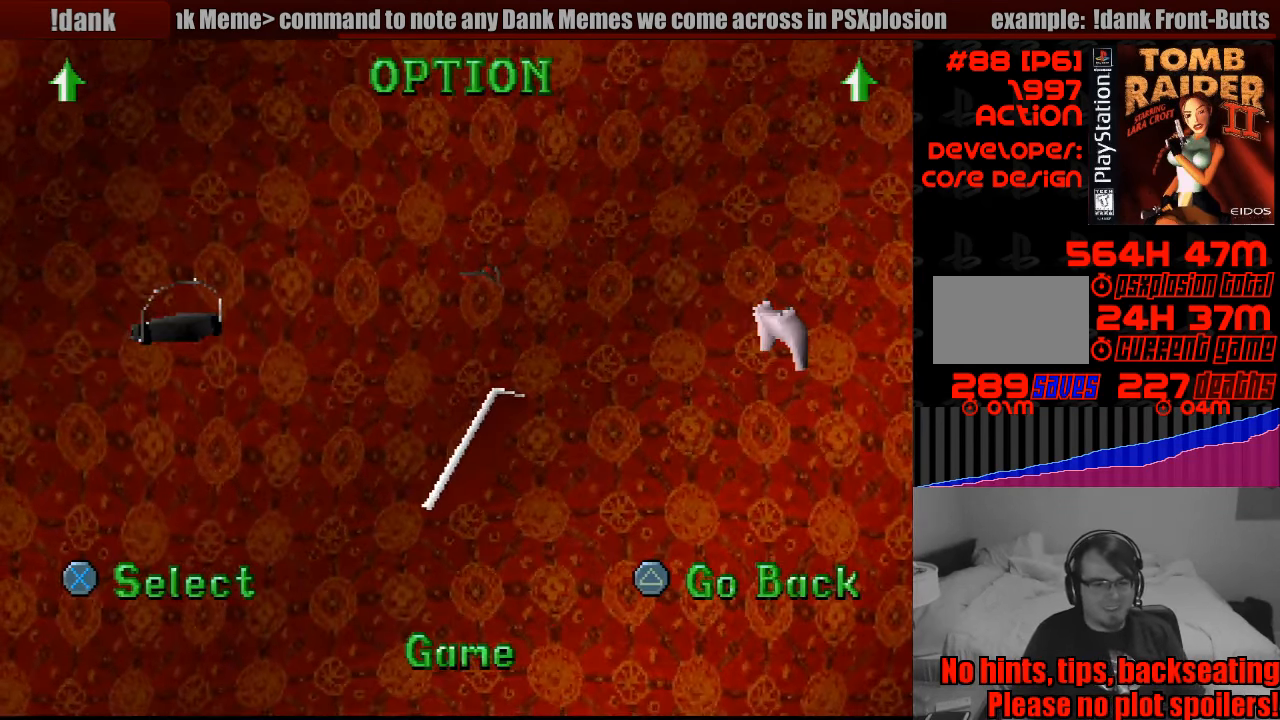
{"buttons": ["CROSS"], "events": [[400, "CROSS", "down"]]}
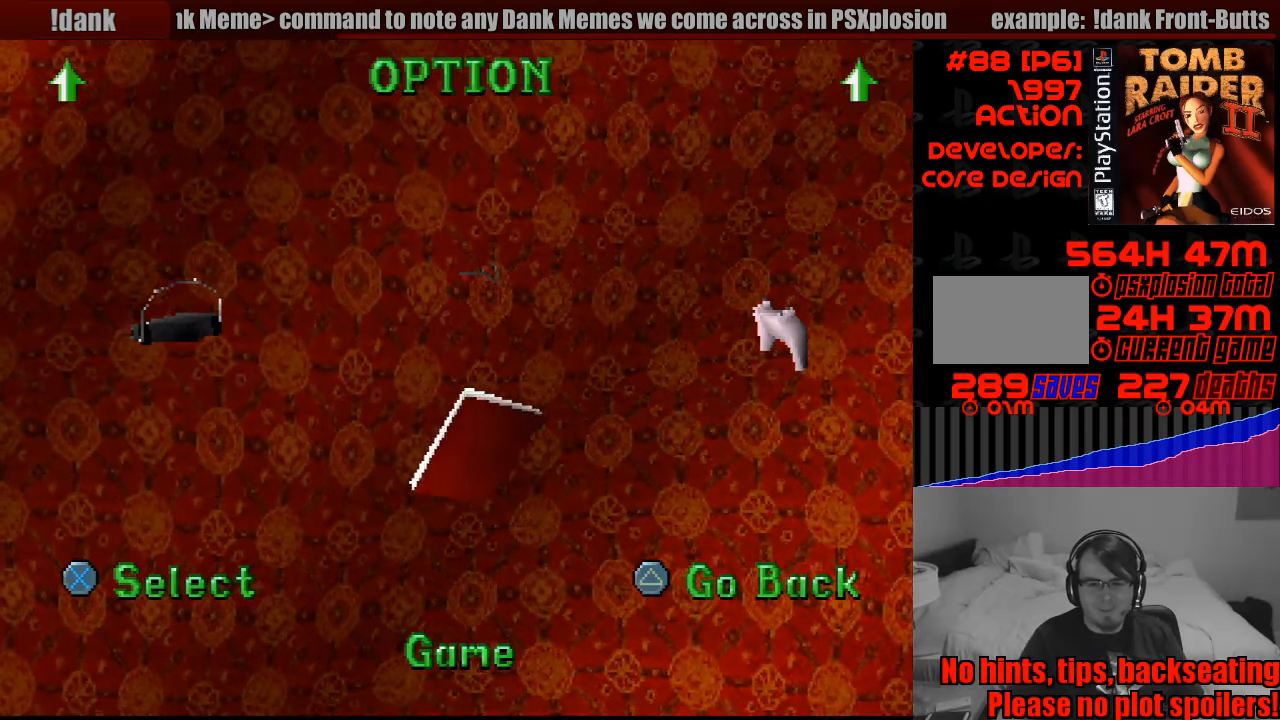
{"buttons": [], "events": [[33, "CROSS", "up"]]}
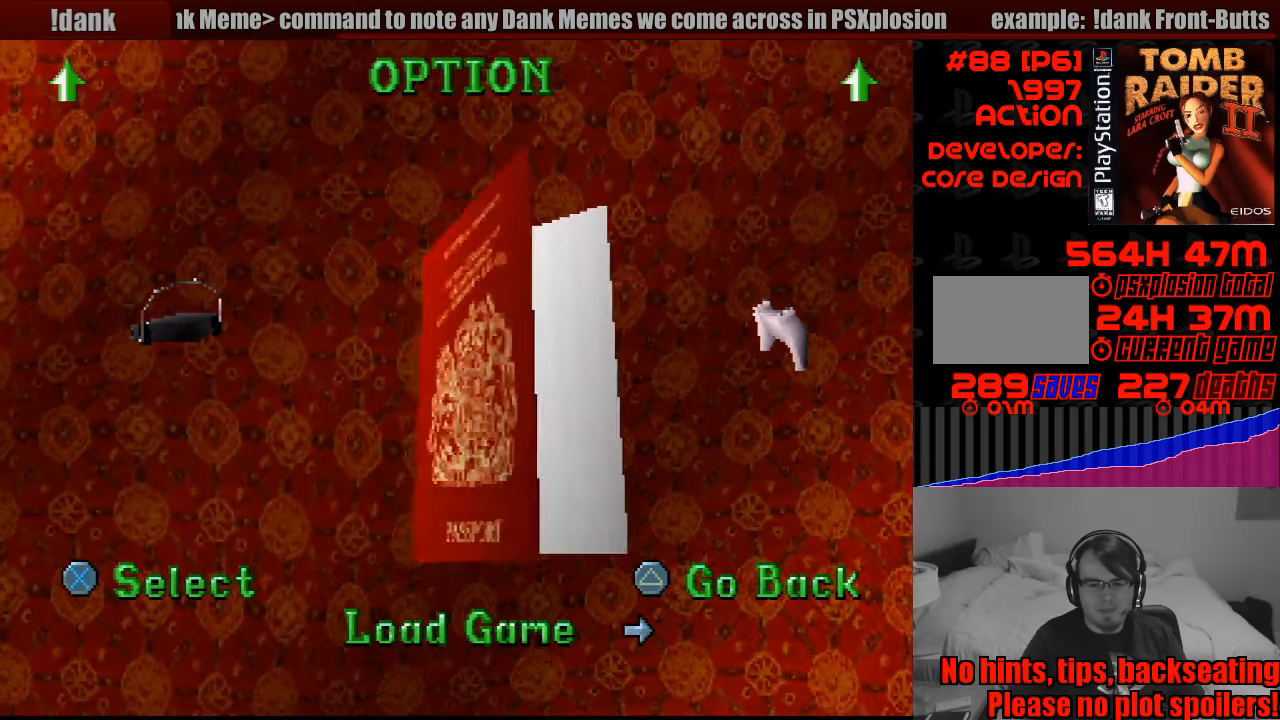
{"buttons": ["DPAD_RIGHT"], "events": [[433, "DPAD_RIGHT", "down"]]}
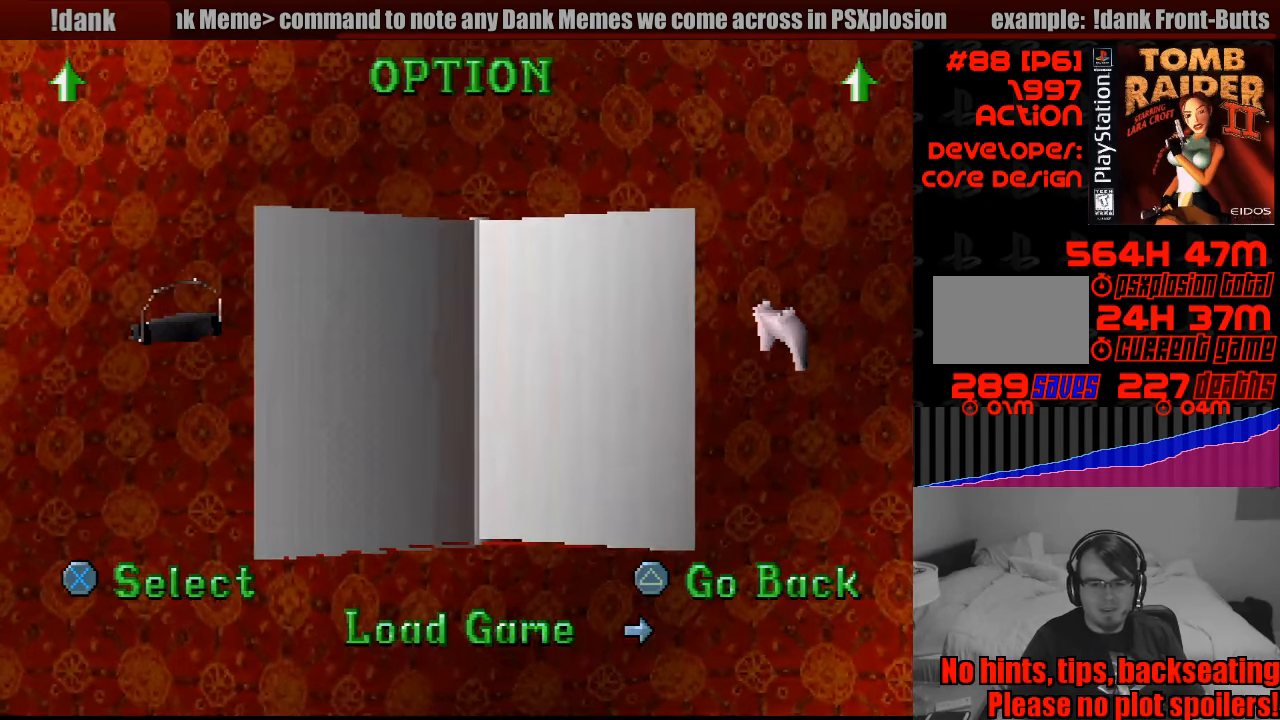
{"buttons": ["CROSS"], "events": [[100, "DPAD_RIGHT", "up"], [433, "CROSS", "down"]]}
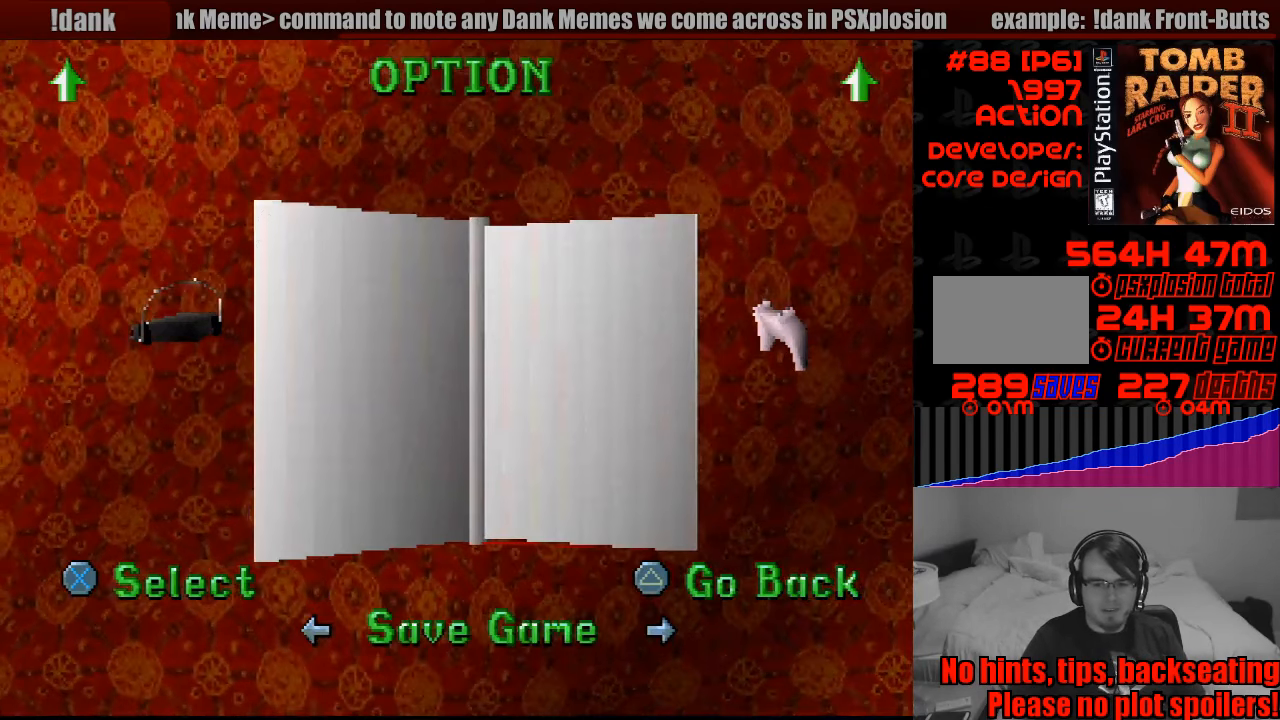
{"buttons": [], "events": [[50, "CROSS", "up"]]}
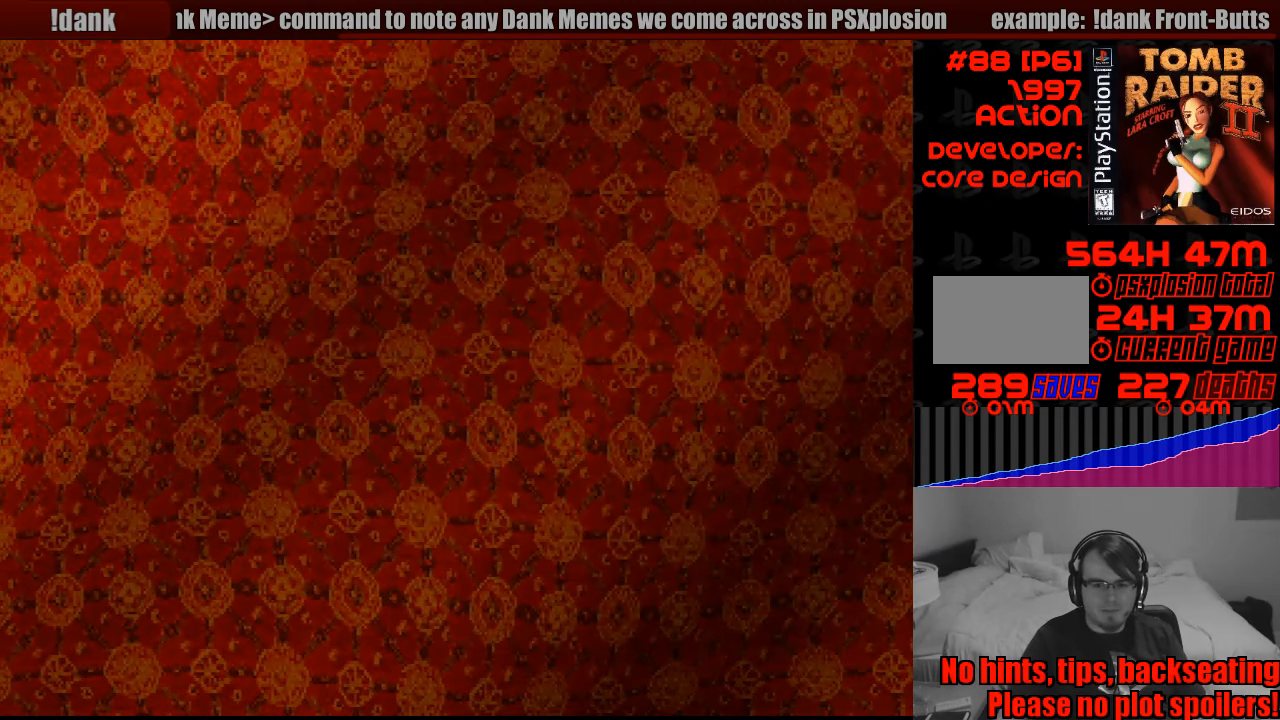
{"buttons": [], "events": []}
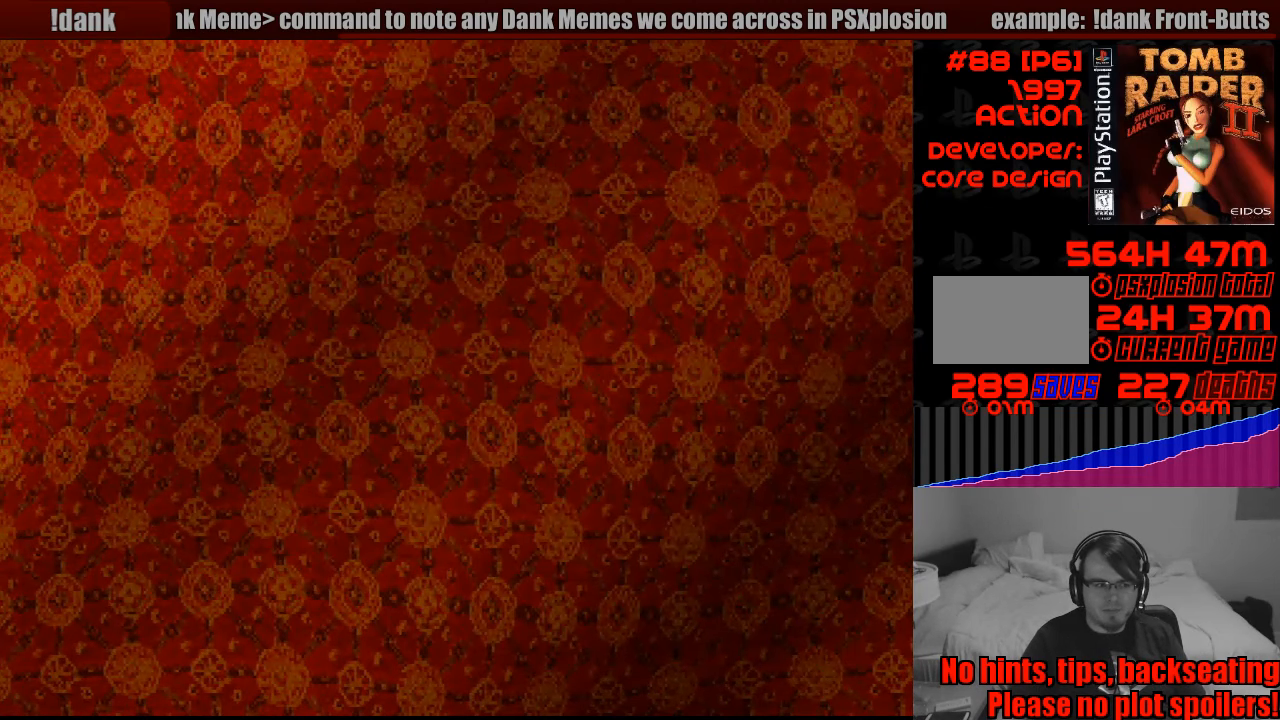
{"buttons": [], "events": []}
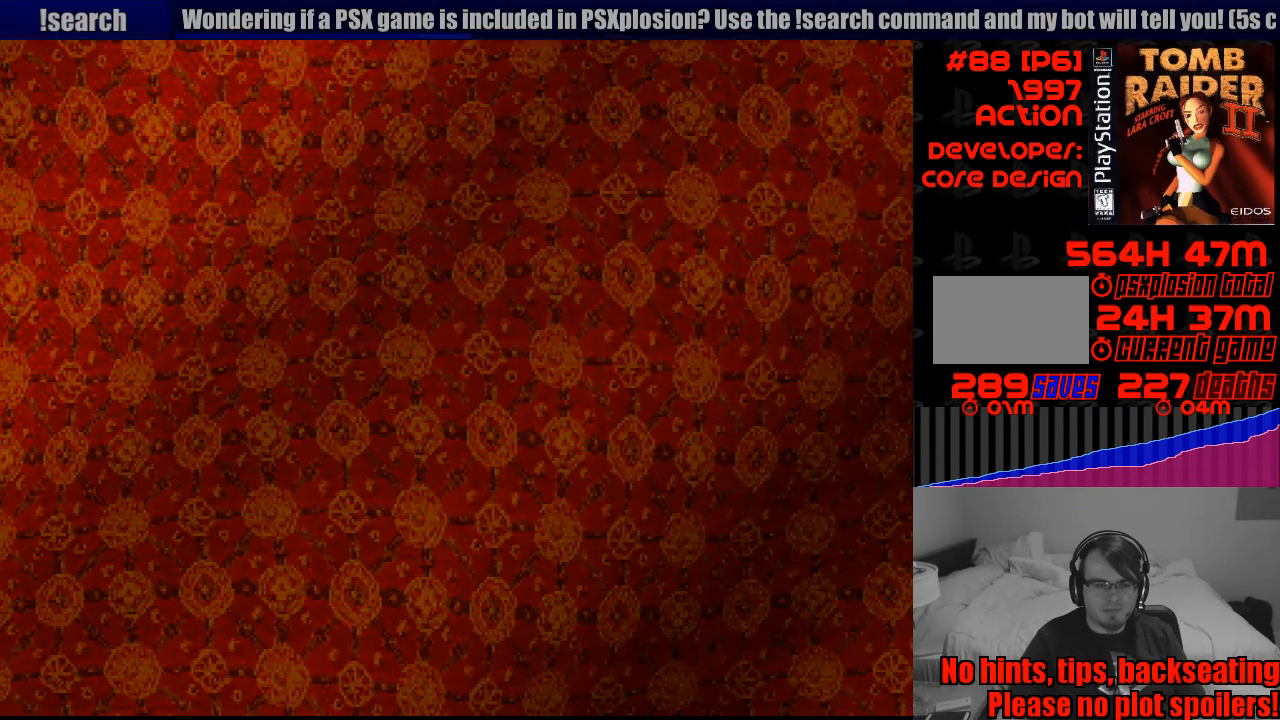
{"buttons": ["CROSS"], "events": [[433, "CROSS", "down"]]}
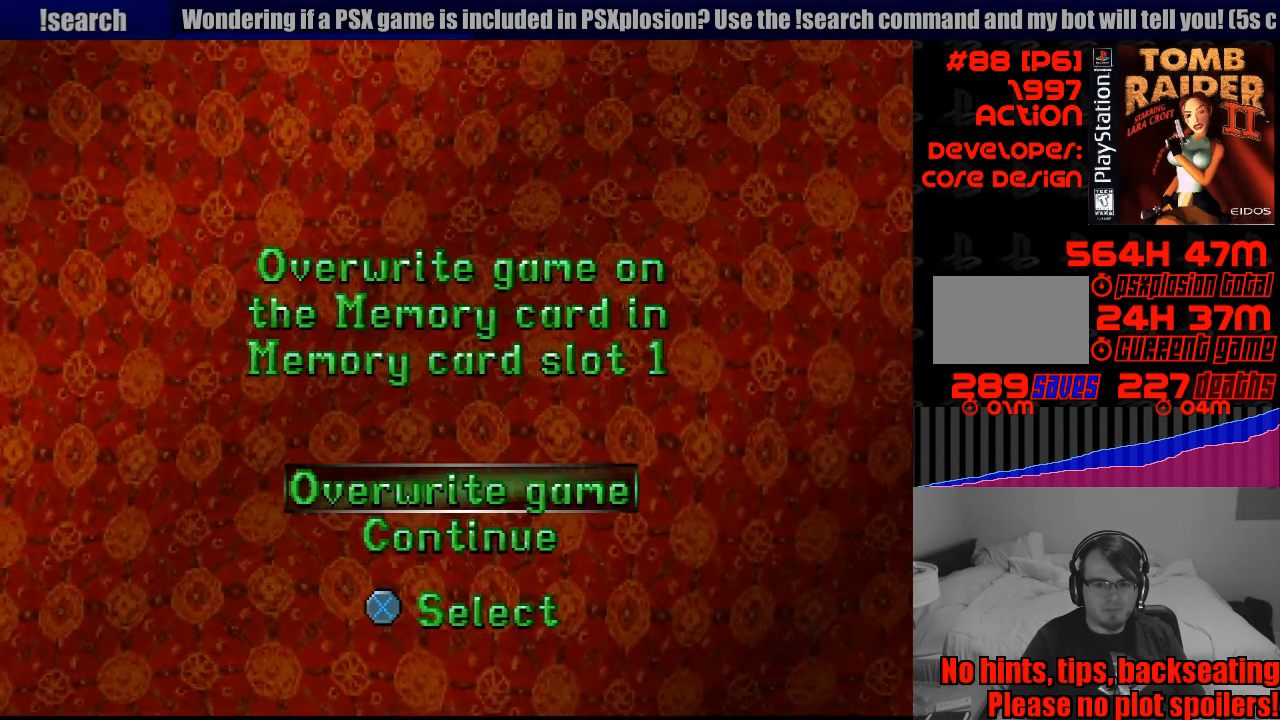
{"buttons": ["CROSS"], "events": [[83, "CROSS", "up"], [300, "DPAD_UP", "down"], [400, "DPAD_UP", "up"], [433, "CROSS", "down"]]}
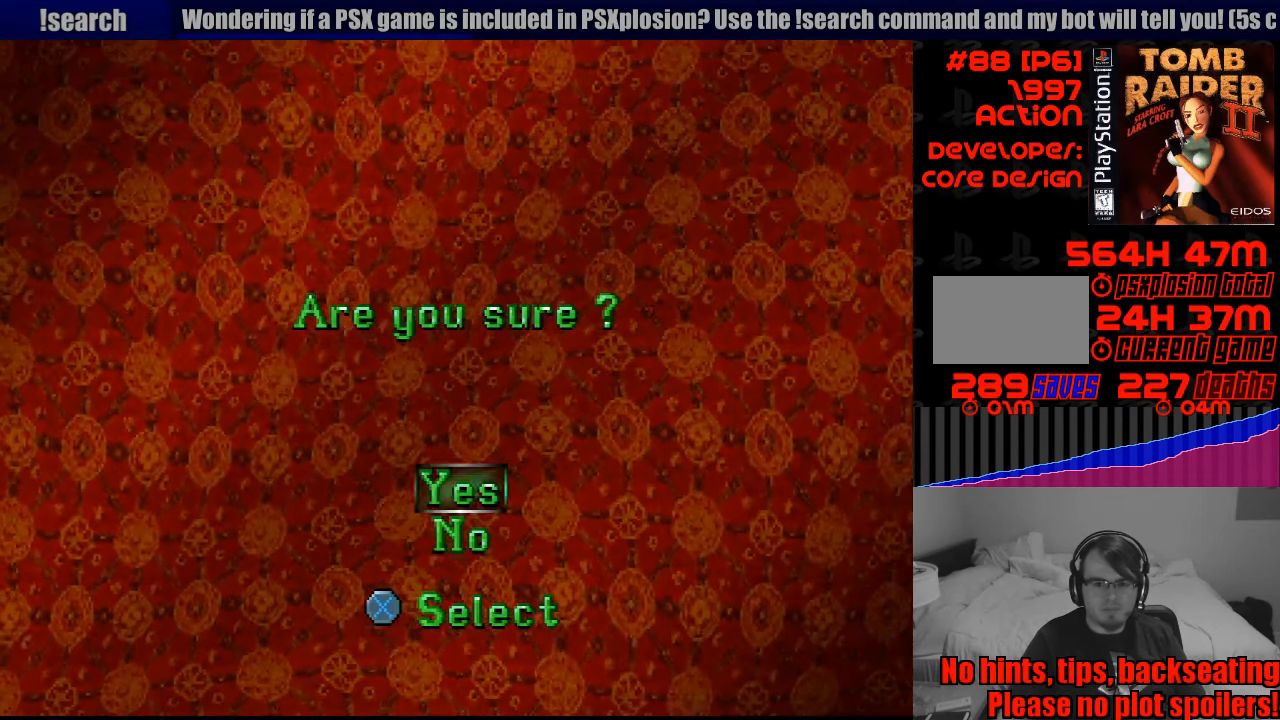
{"buttons": [], "events": [[33, "CROSS", "up"]]}